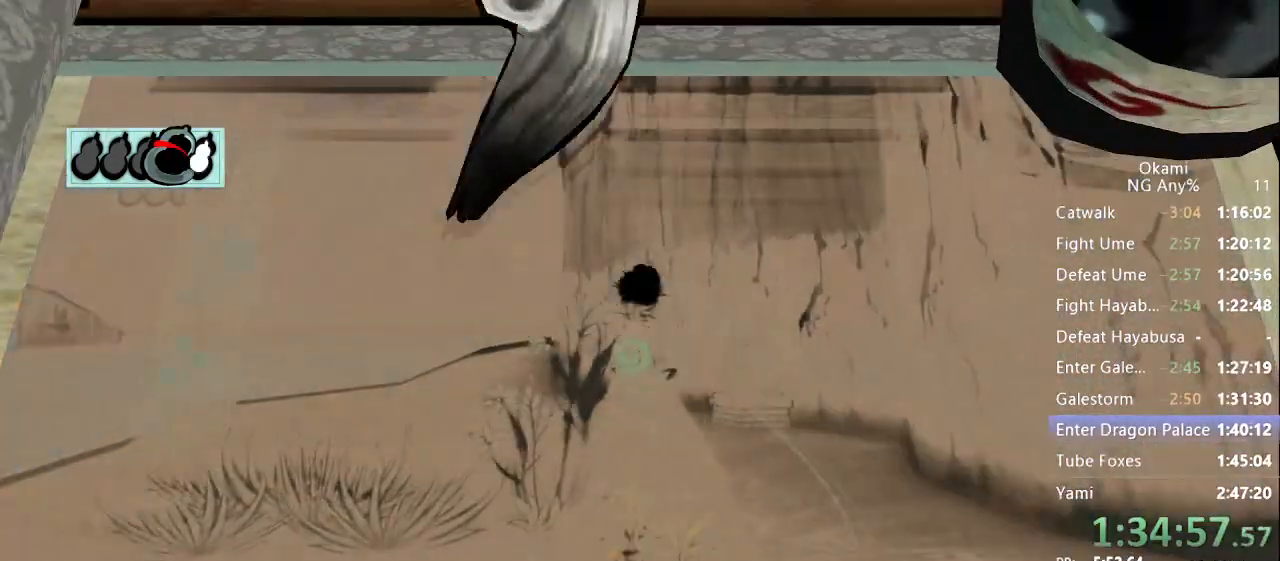
Gameplay with a controller (Xbox layout); each line is a JSON object with the inputs held at the frame after it (dt_ms = milliseconds from this image to that frame). "events" lists button and stick changes between this image and that frame as [ms after this image, input, new state], when the widget could be followed in between. Not read: DPAD_LEFT DPAD_RIGHT L3 R3 SELECT START.
{"dt_ms": 500, "buttons": ["R1"], "left_stick": "down", "right_stick": "center", "events": [[33, "left_stick", "down-right"], [100, "right_stick", "down-left"], [133, "left_stick", "center"], [233, "right_stick", "center"], [400, "left_stick", "down"]]}
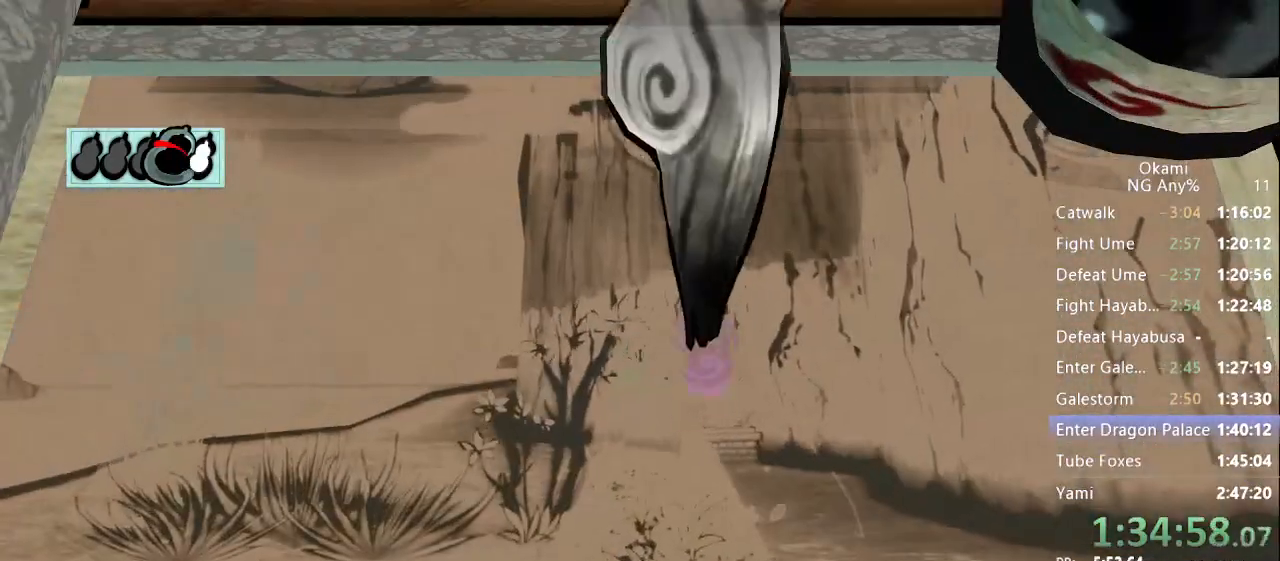
{"dt_ms": 500, "buttons": ["X", "R1"], "left_stick": "up", "right_stick": "center", "events": [[33, "left_stick", "center"], [400, "X", "down"], [400, "left_stick", "up"]]}
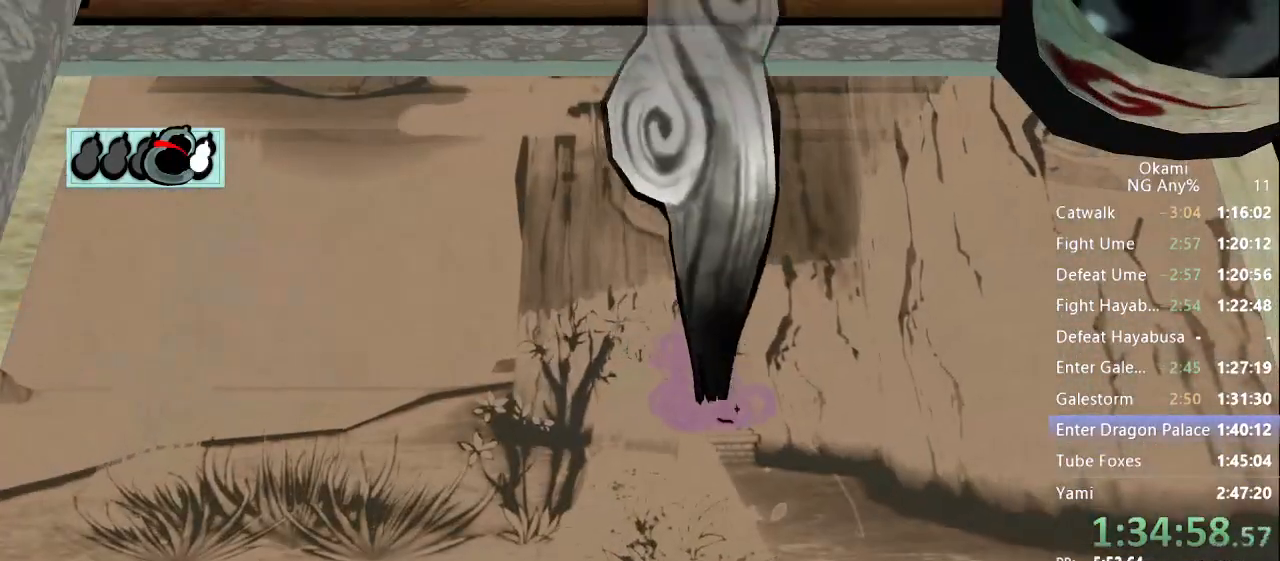
{"dt_ms": 500, "buttons": ["X", "R1"], "left_stick": "up", "right_stick": "center", "events": []}
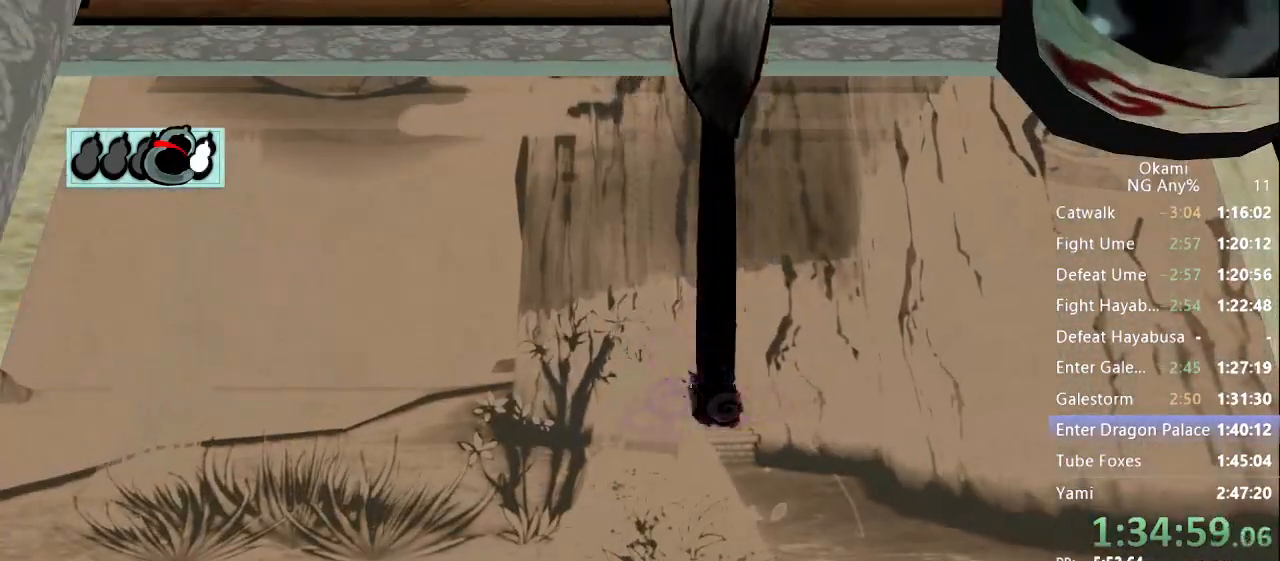
{"dt_ms": 1000, "buttons": [], "left_stick": "up", "right_stick": "center"}